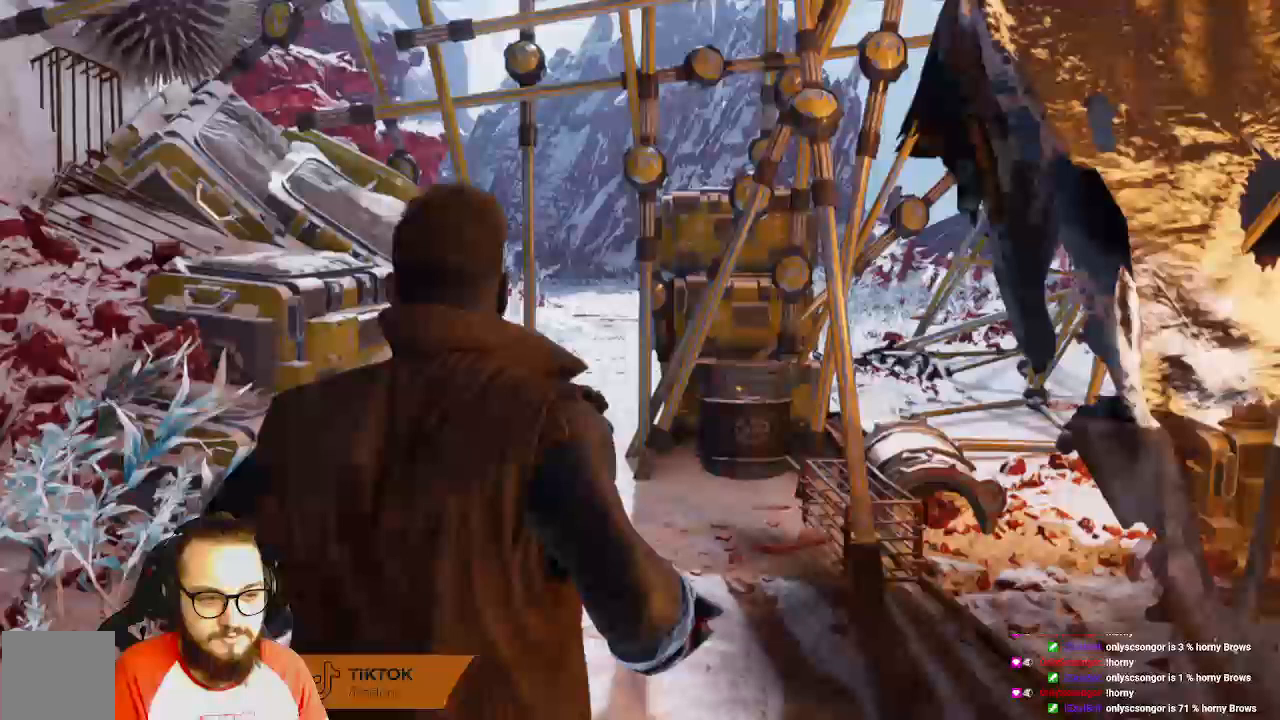
Gameplay with a controller (Xbox layout); each line is a JSON object with the inputs held at the frame after it. "events" lists button and stick changes between this image and that frame as [ms after this image, input, new state], when the widget could be followed in between.
{"buttons": [], "left_stick": "up", "right_stick": "center", "events": []}
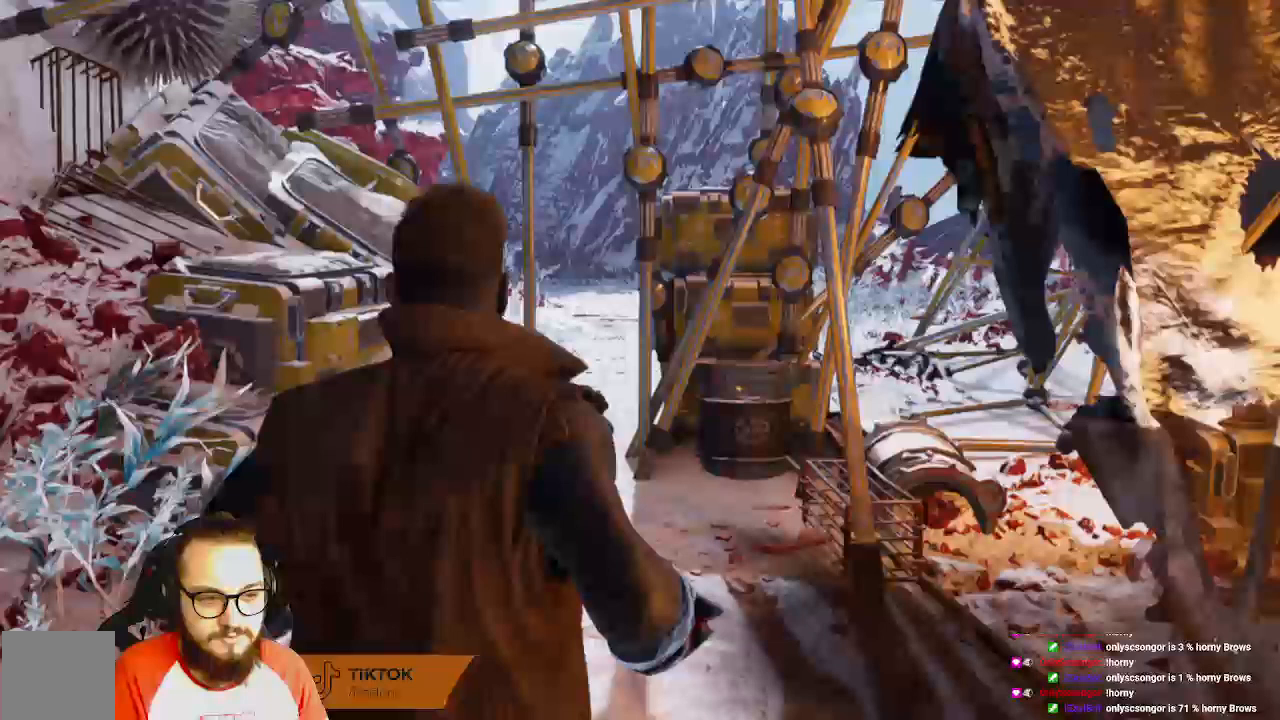
{"buttons": [], "left_stick": "up", "right_stick": "center", "events": []}
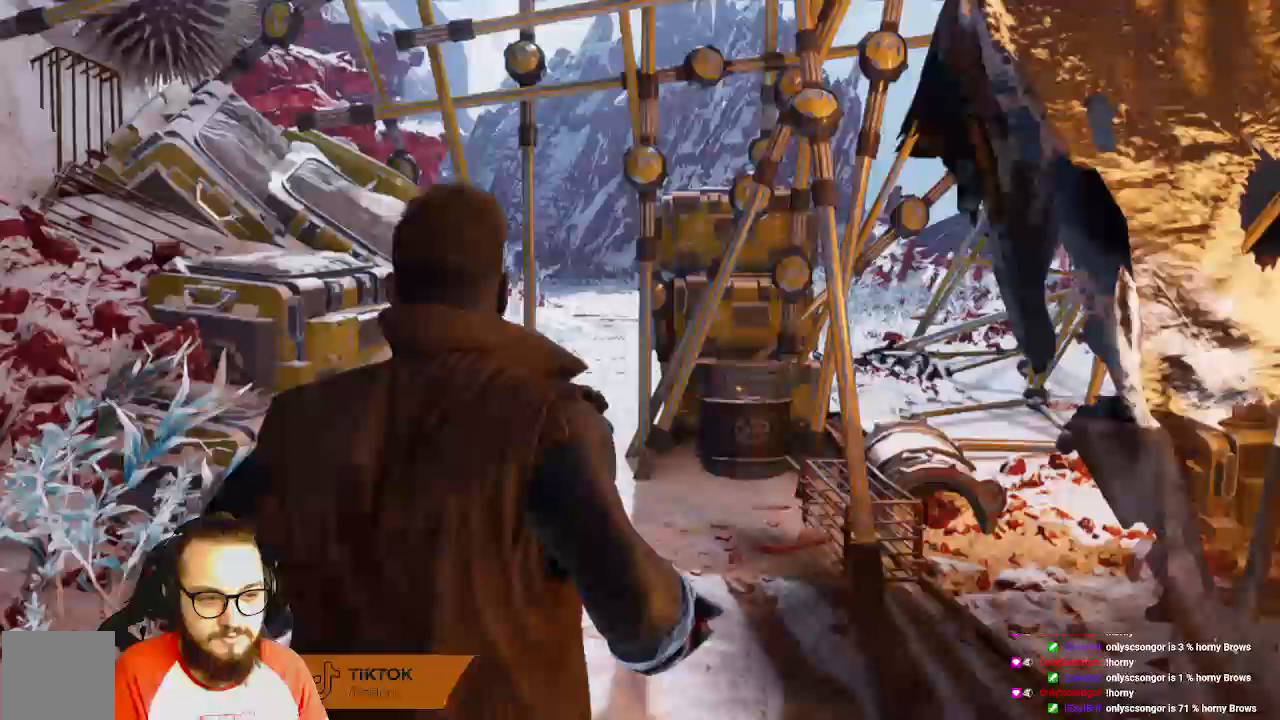
{"buttons": [], "left_stick": "up", "right_stick": "center", "events": []}
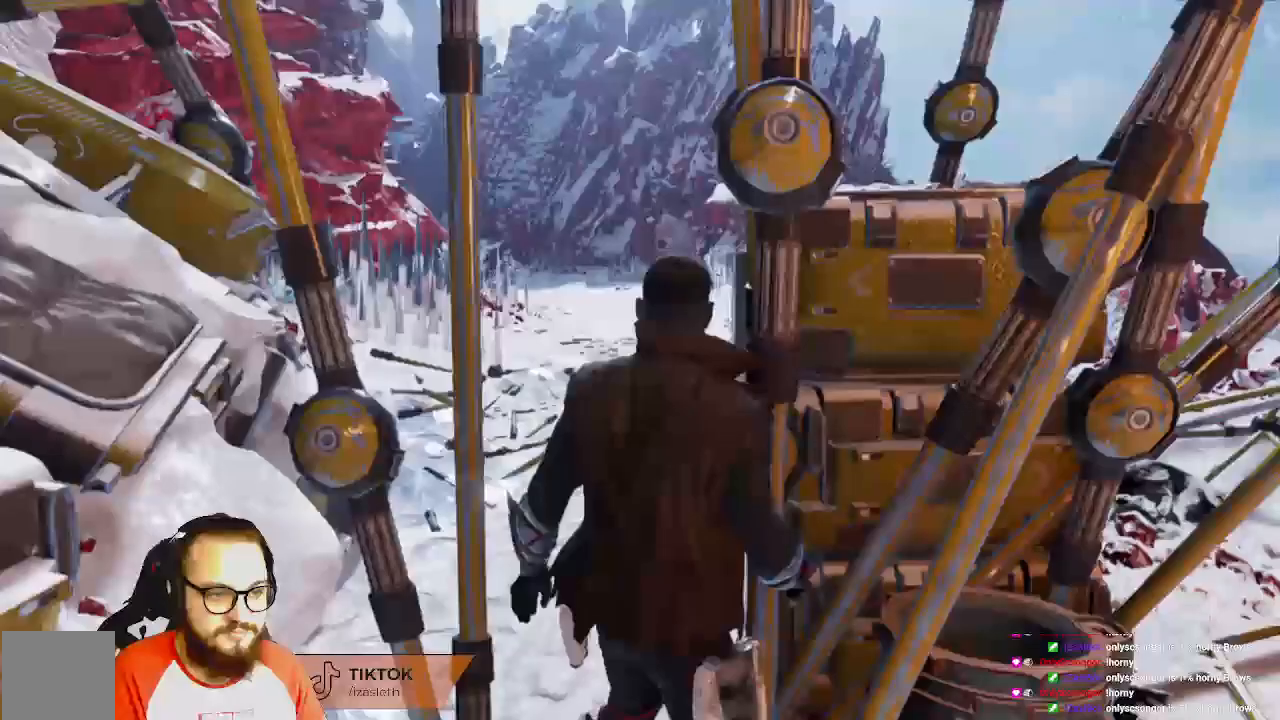
{"buttons": [], "left_stick": "up", "right_stick": "center"}
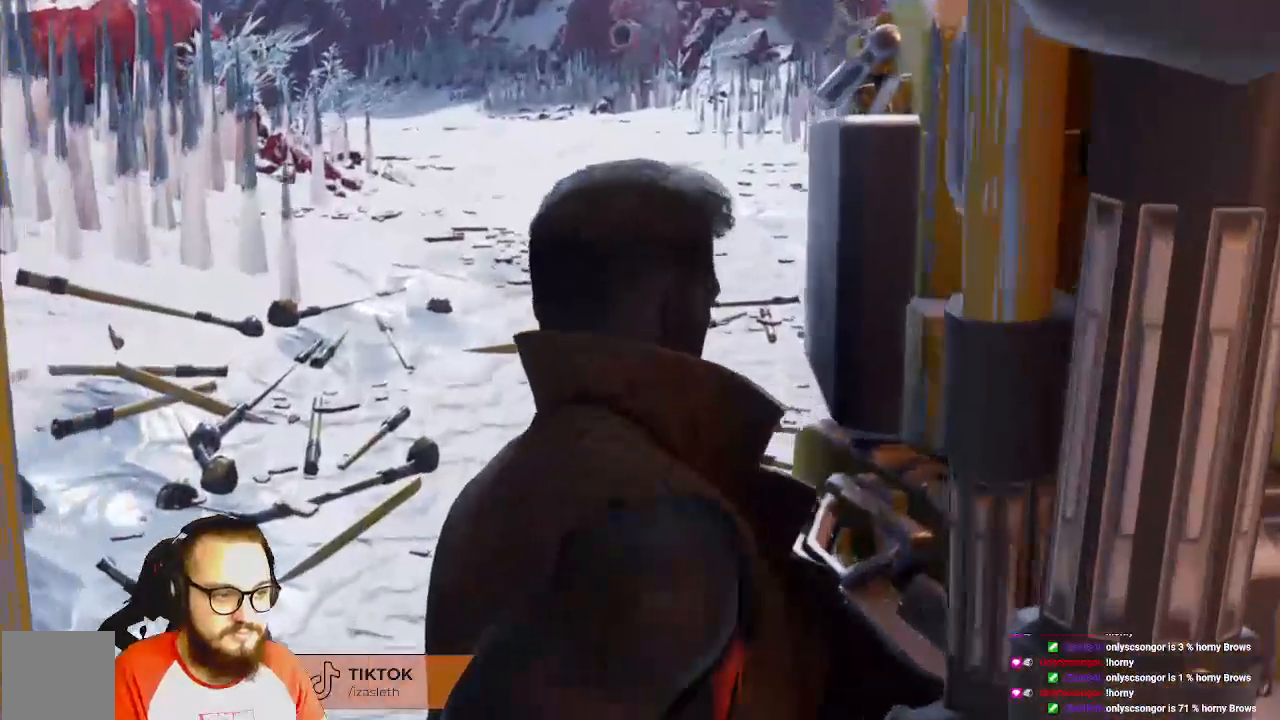
{"buttons": [], "left_stick": "up", "right_stick": "center", "events": []}
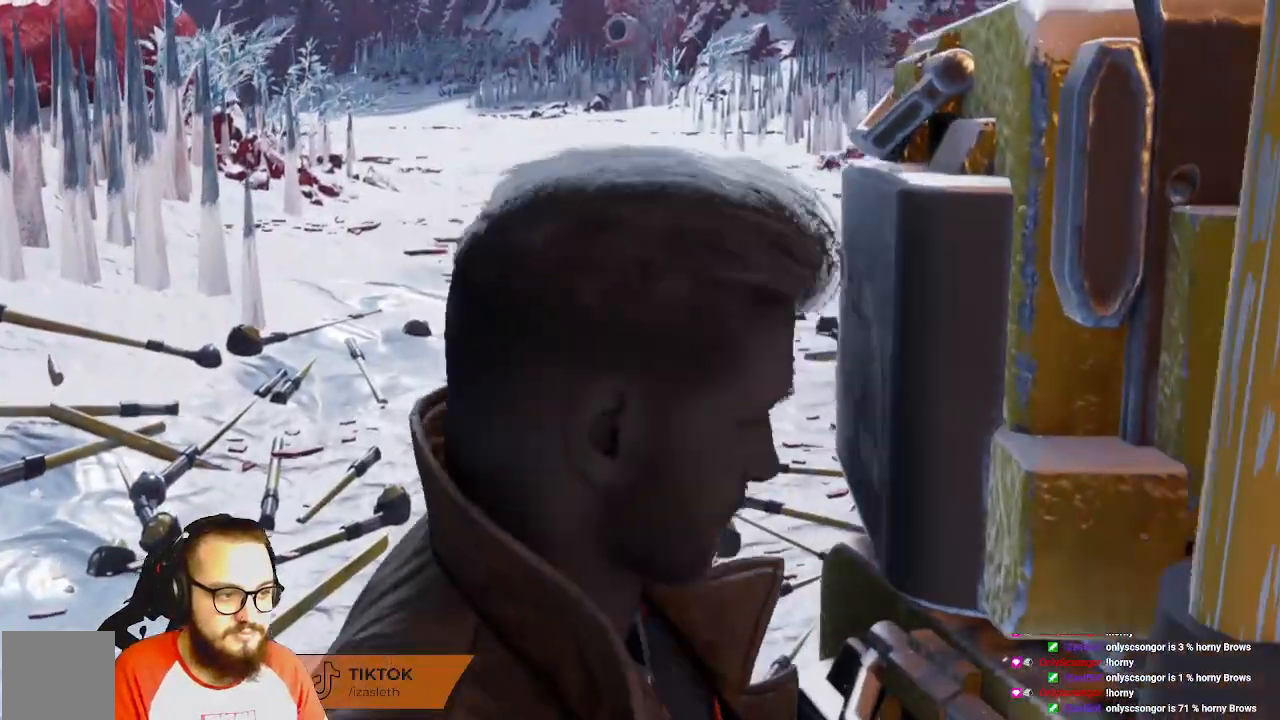
{"buttons": [], "left_stick": "up", "right_stick": "center", "events": []}
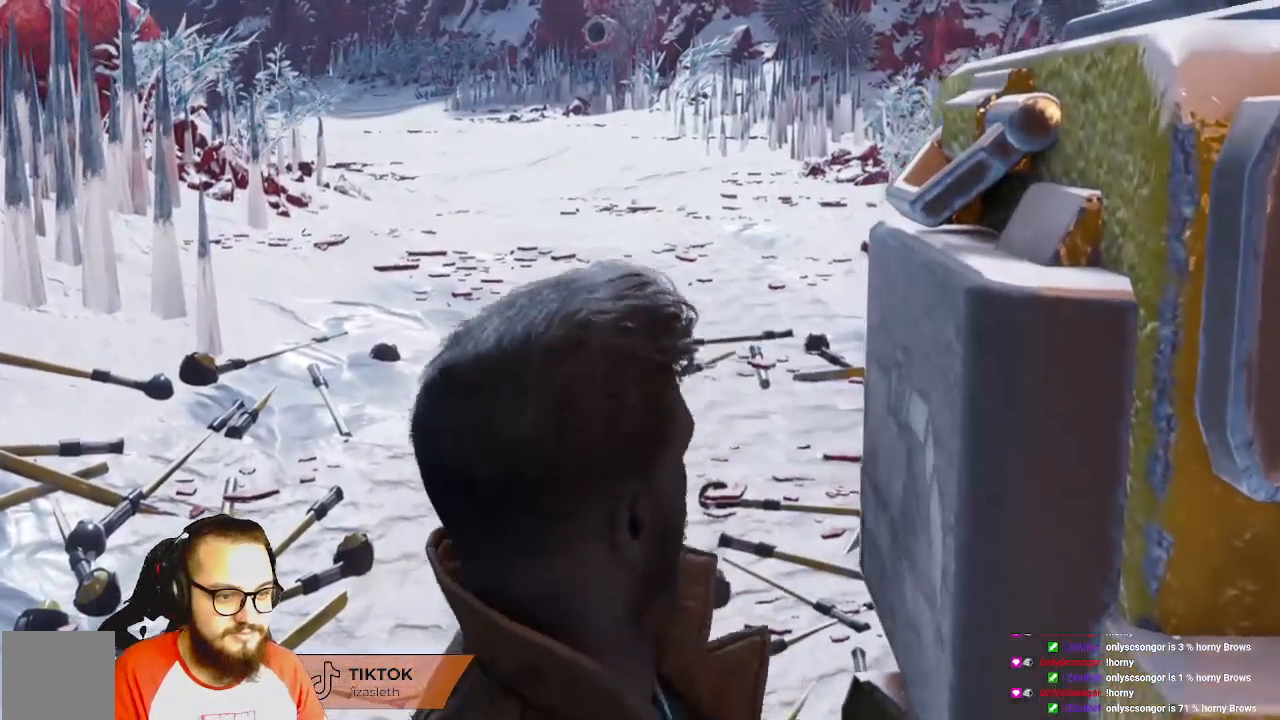
{"buttons": [], "left_stick": "up", "right_stick": "center"}
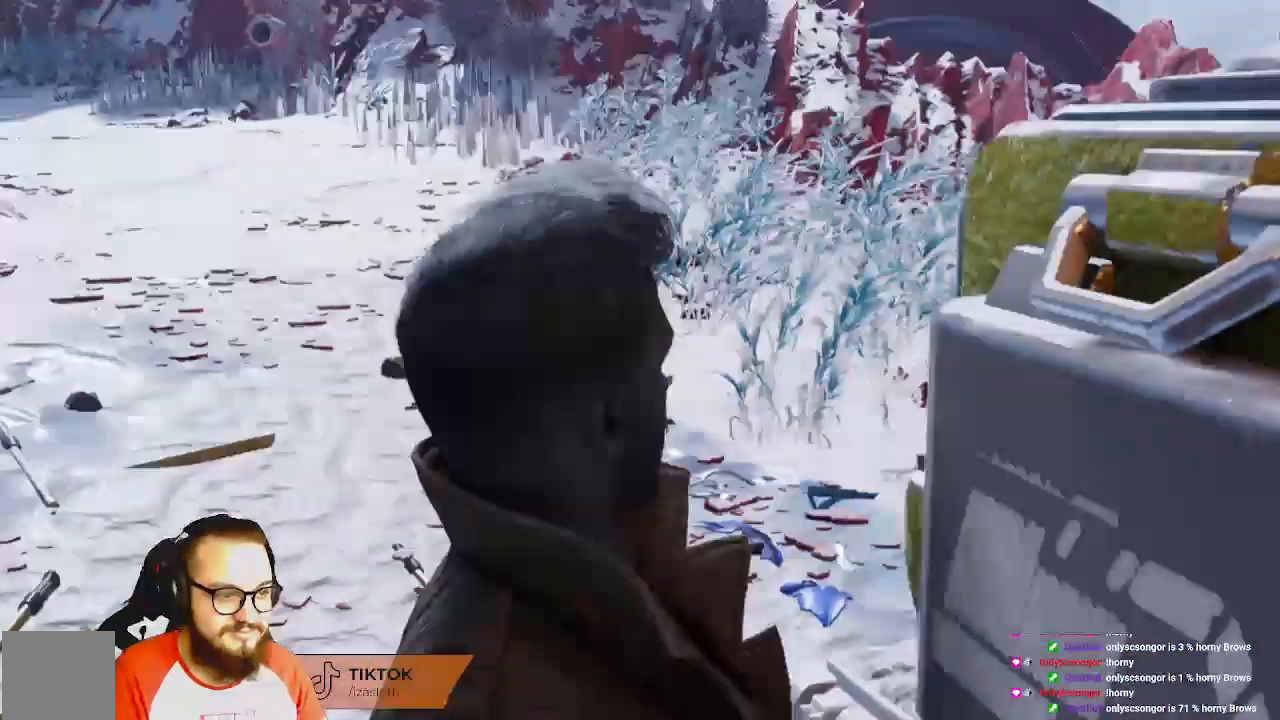
{"buttons": [], "left_stick": "up", "right_stick": "center"}
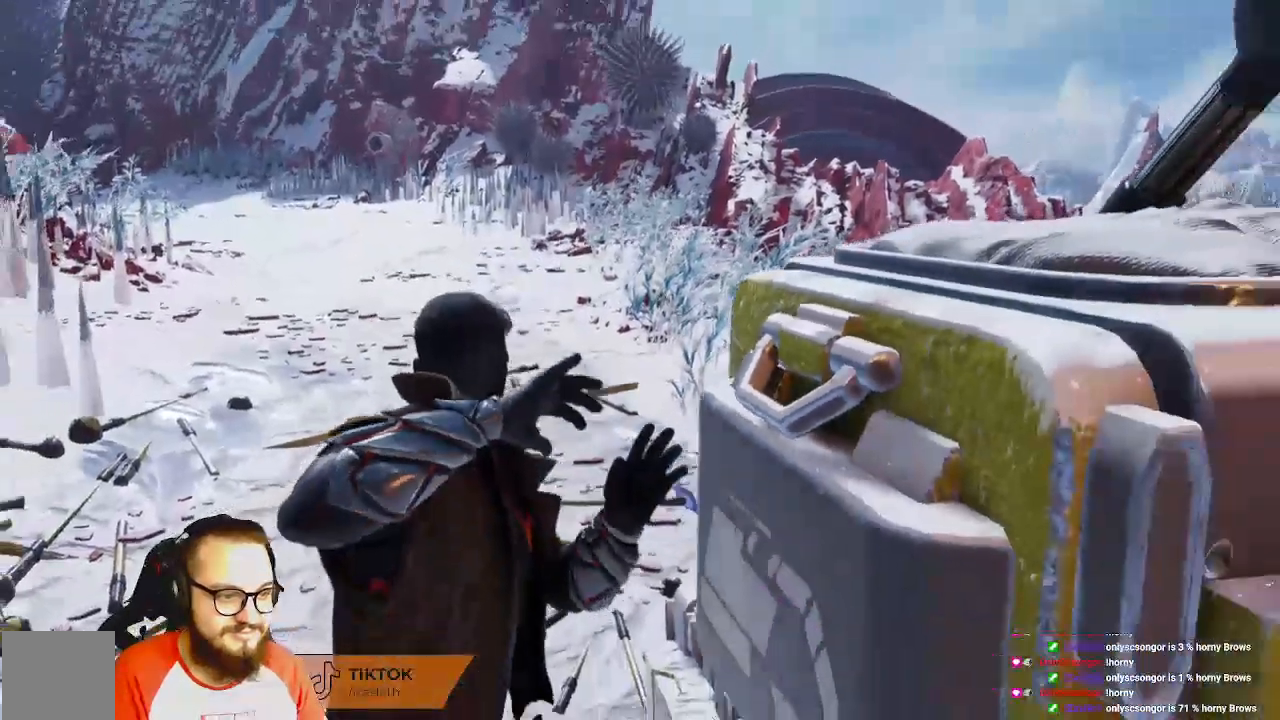
{"buttons": [], "left_stick": "up", "right_stick": "center", "events": []}
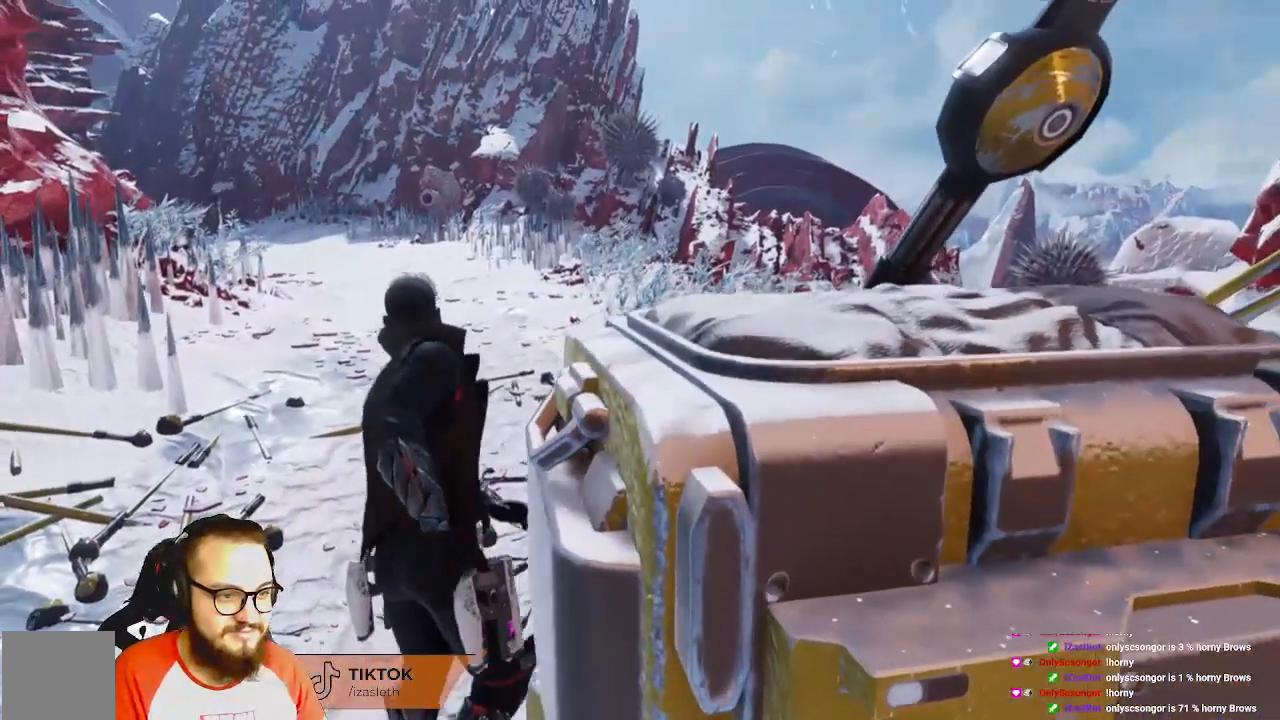
{"buttons": [], "left_stick": "up", "right_stick": "right", "events": [[317, "right_stick", "right"]]}